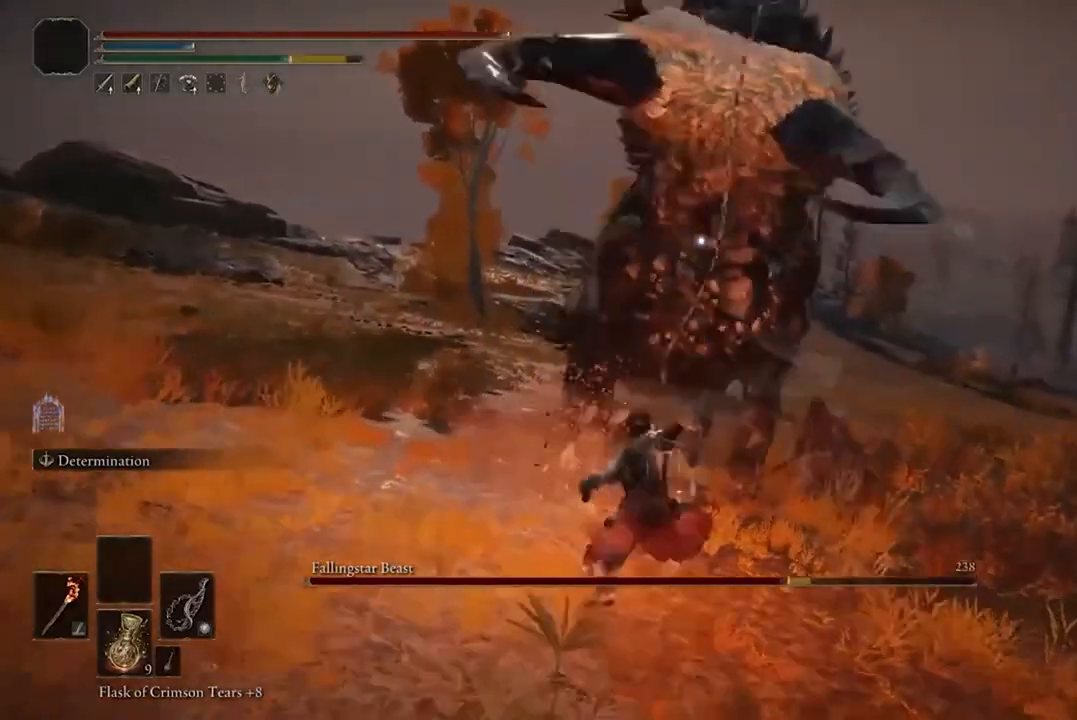
Gameplay with a controller (Xbox layout); each line is a JSON object with the inputs held at the frame after it (dt_ms = milliseconds from this image to that frame). "events" lists button and stick changes between this image and that frame as [ms after this image, input, new state], when the widget could be followed in between.
{"dt_ms": 500, "buttons": [], "left_stick": "down-left", "right_stick": "center", "events": []}
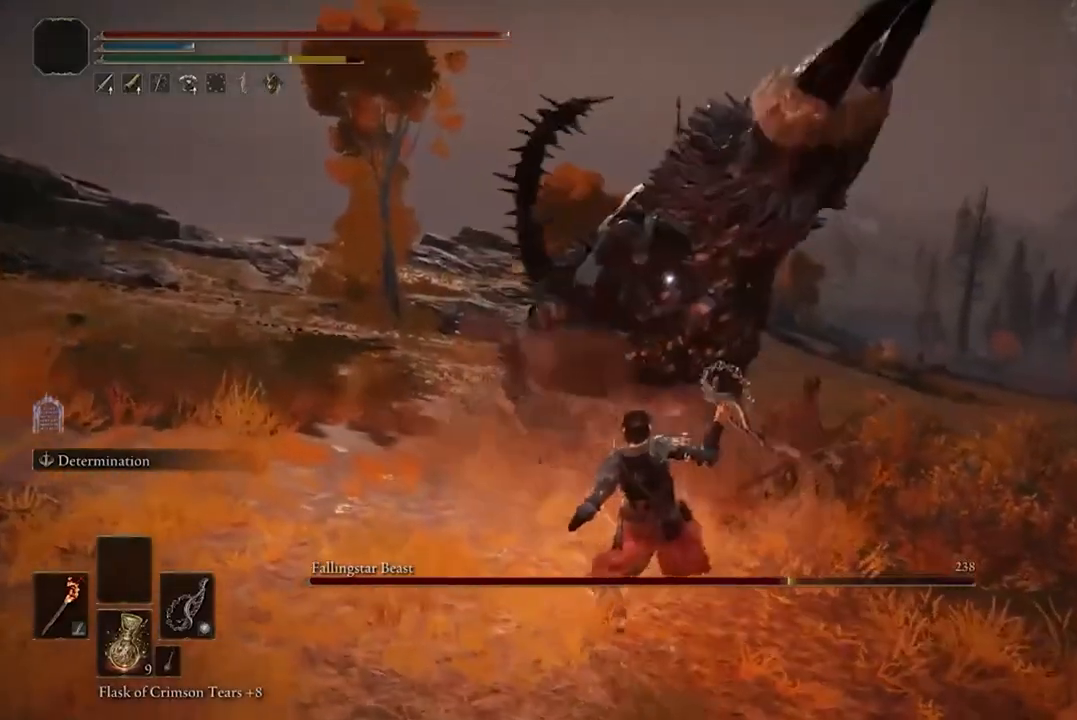
{"dt_ms": 500, "buttons": [], "left_stick": "down-left", "right_stick": "center", "events": [[167, "B", "down"], [433, "B", "up"]]}
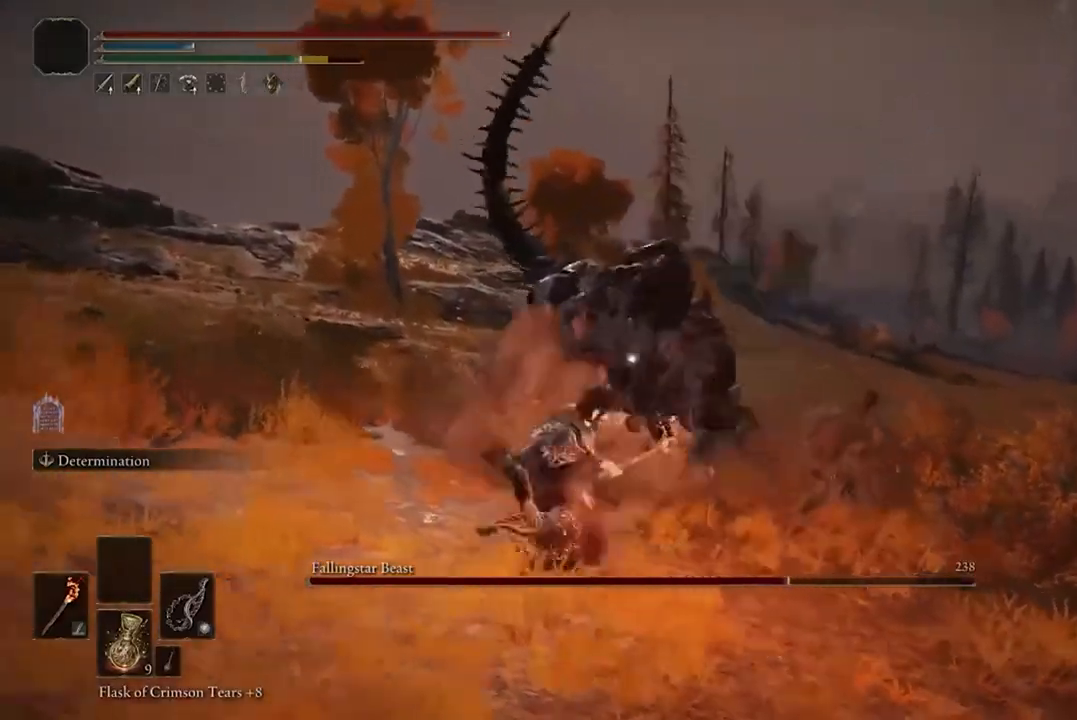
{"dt_ms": 500, "buttons": [], "left_stick": "down-left", "right_stick": "center", "events": []}
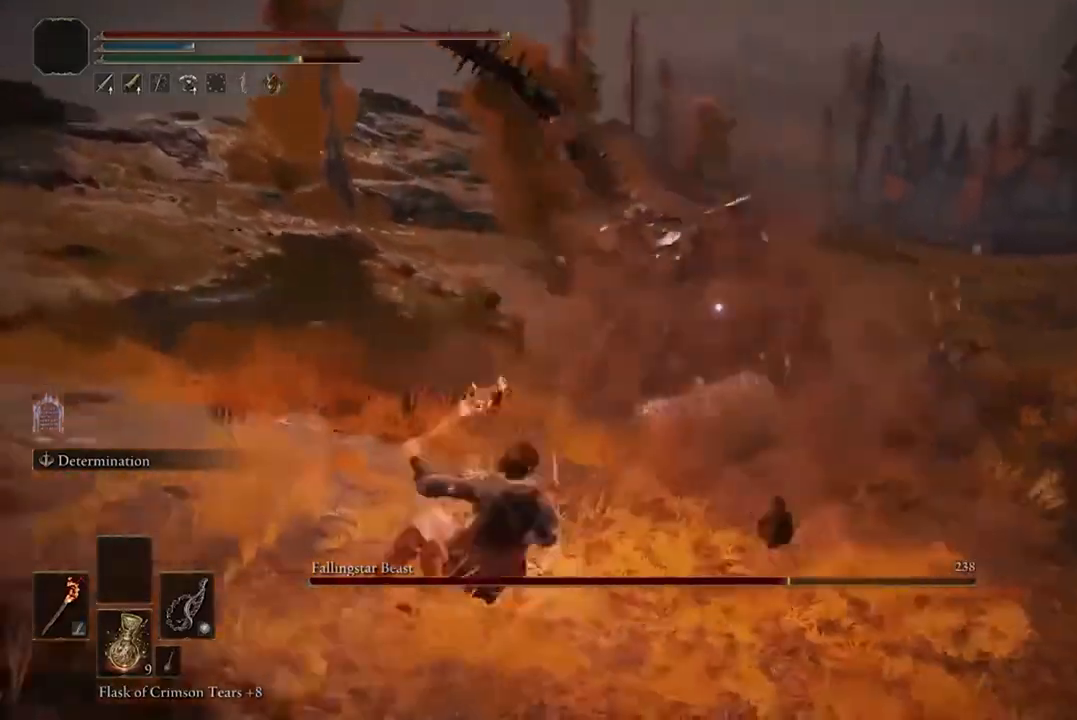
{"dt_ms": 500, "buttons": [], "left_stick": "down-left", "right_stick": "center", "events": [[167, "B", "down"], [300, "B", "up"]]}
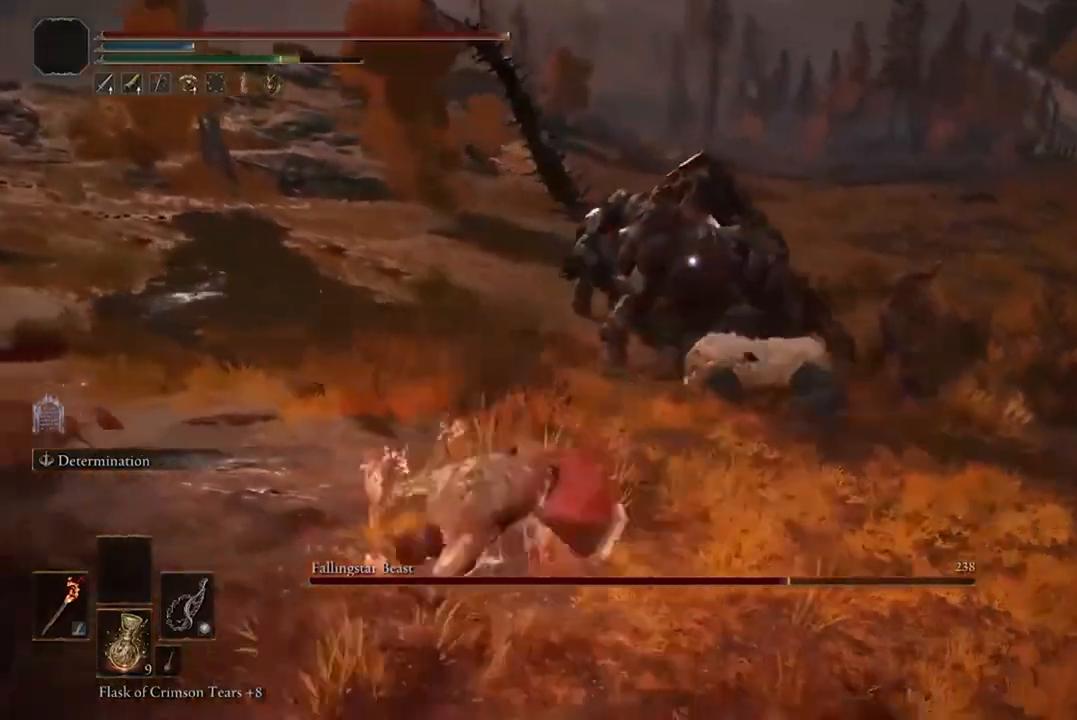
{"dt_ms": 500, "buttons": ["B"], "left_stick": "up-left", "right_stick": "center", "events": [[267, "left_stick", "left"], [333, "B", "down"], [367, "left_stick", "up-left"]]}
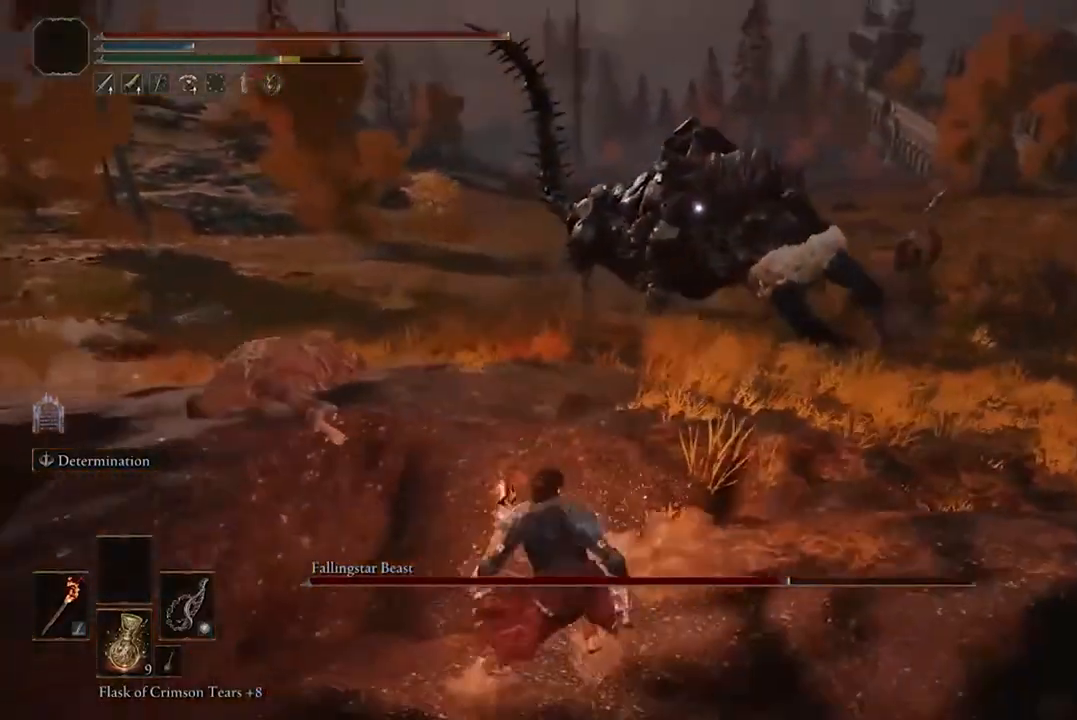
{"dt_ms": 500, "buttons": ["B"], "left_stick": "up-left", "right_stick": "center", "events": []}
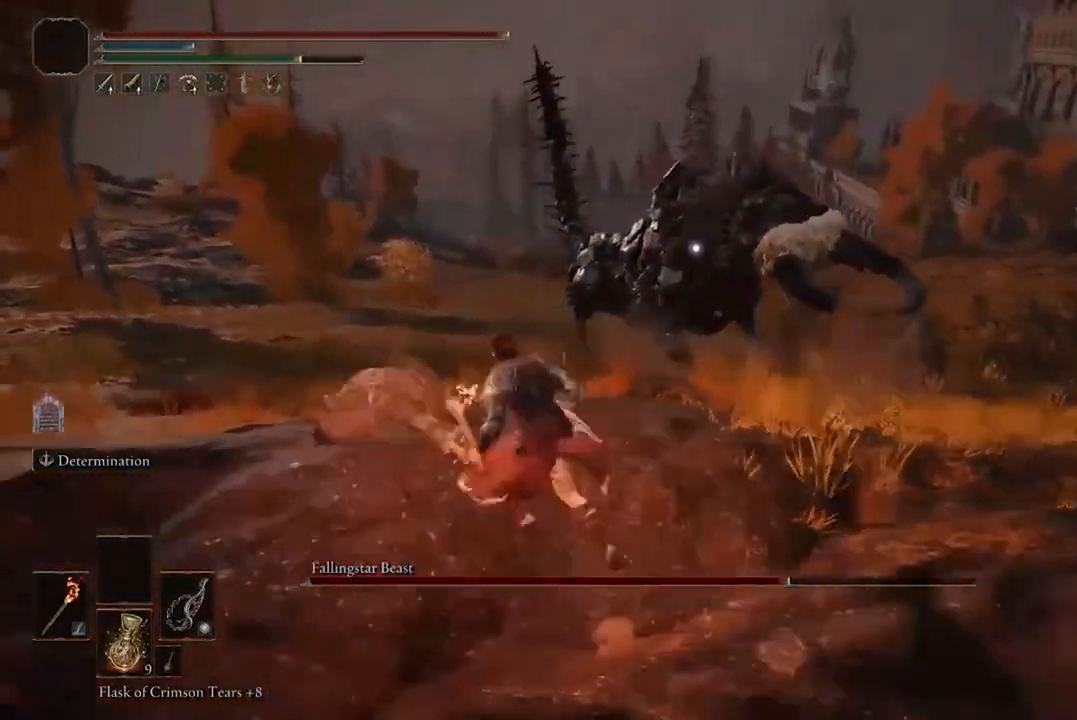
{"dt_ms": 500, "buttons": ["B"], "left_stick": "up-left", "right_stick": "center", "events": []}
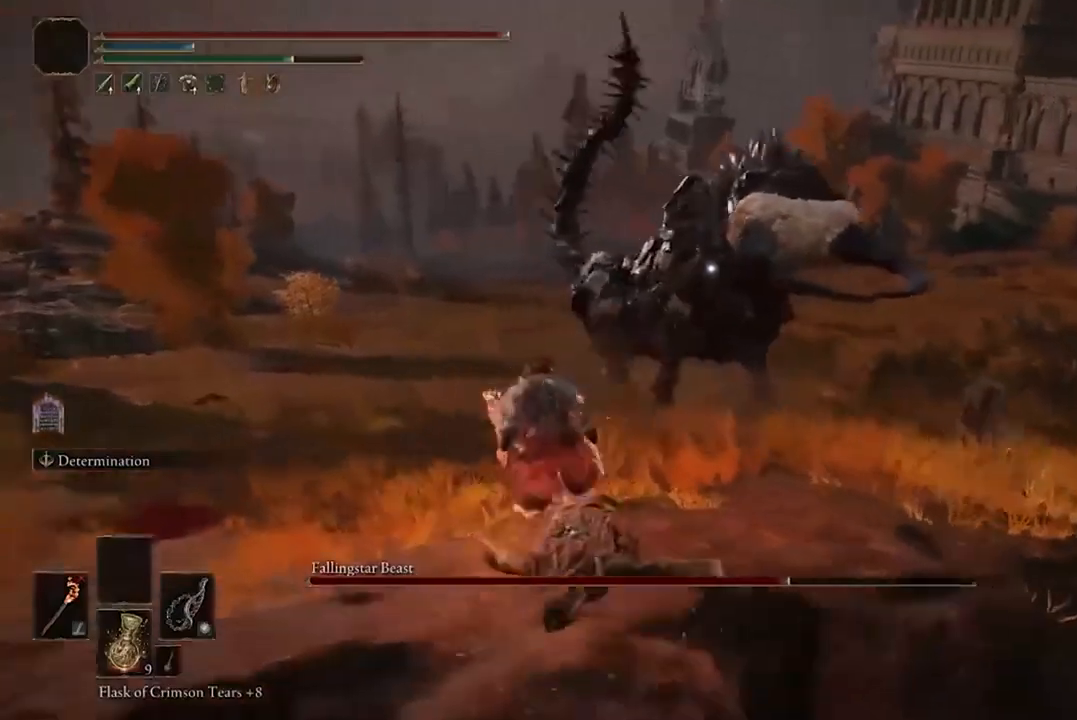
{"dt_ms": 500, "buttons": ["B"], "left_stick": "up-left", "right_stick": "center", "events": [[167, "R2", "down"], [233, "R2", "up"]]}
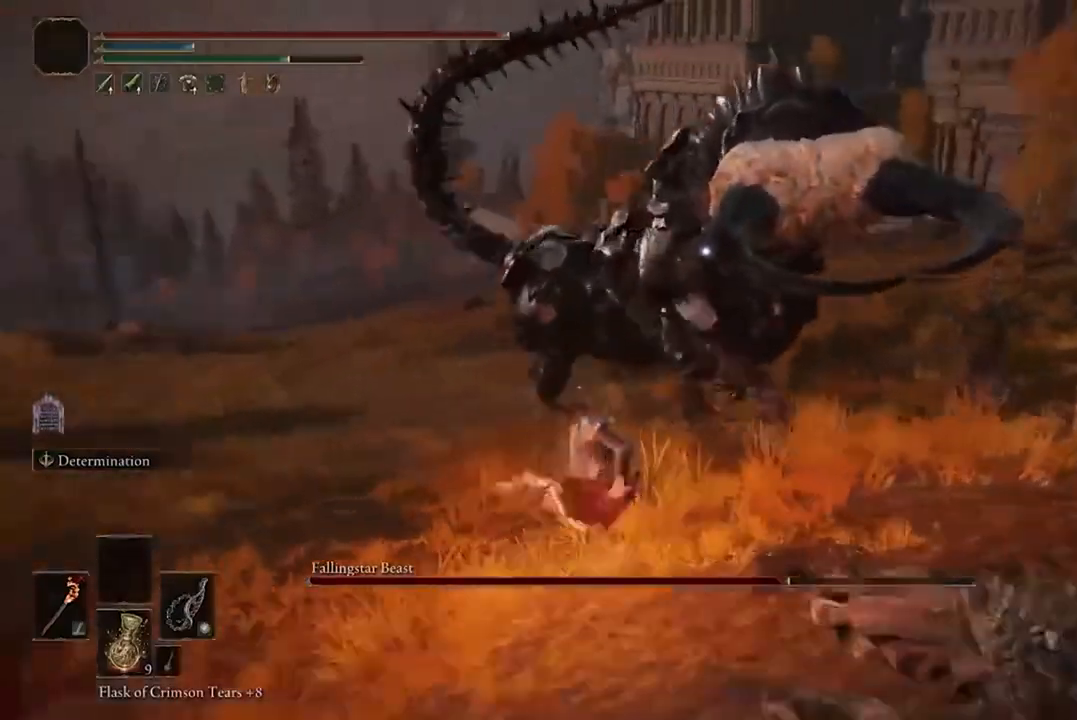
{"dt_ms": 500, "buttons": [], "left_stick": "center", "right_stick": "center", "events": [[33, "left_stick", "center"], [267, "B", "up"]]}
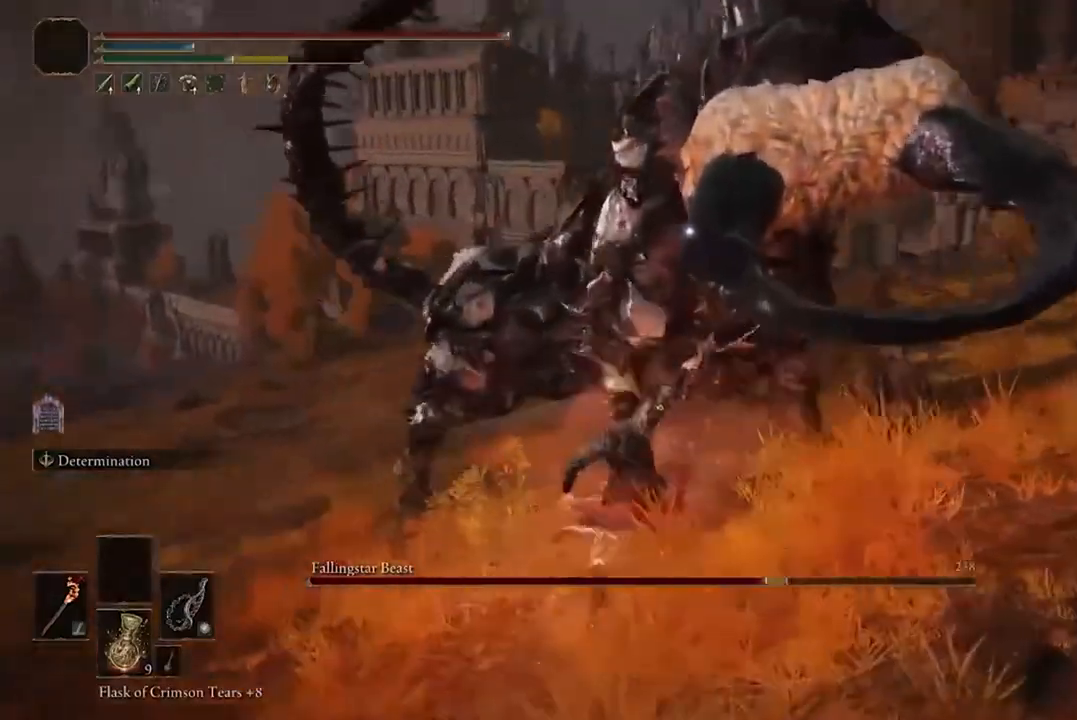
{"dt_ms": 500, "buttons": [], "left_stick": "down", "right_stick": "center", "events": [[133, "left_stick", "down"]]}
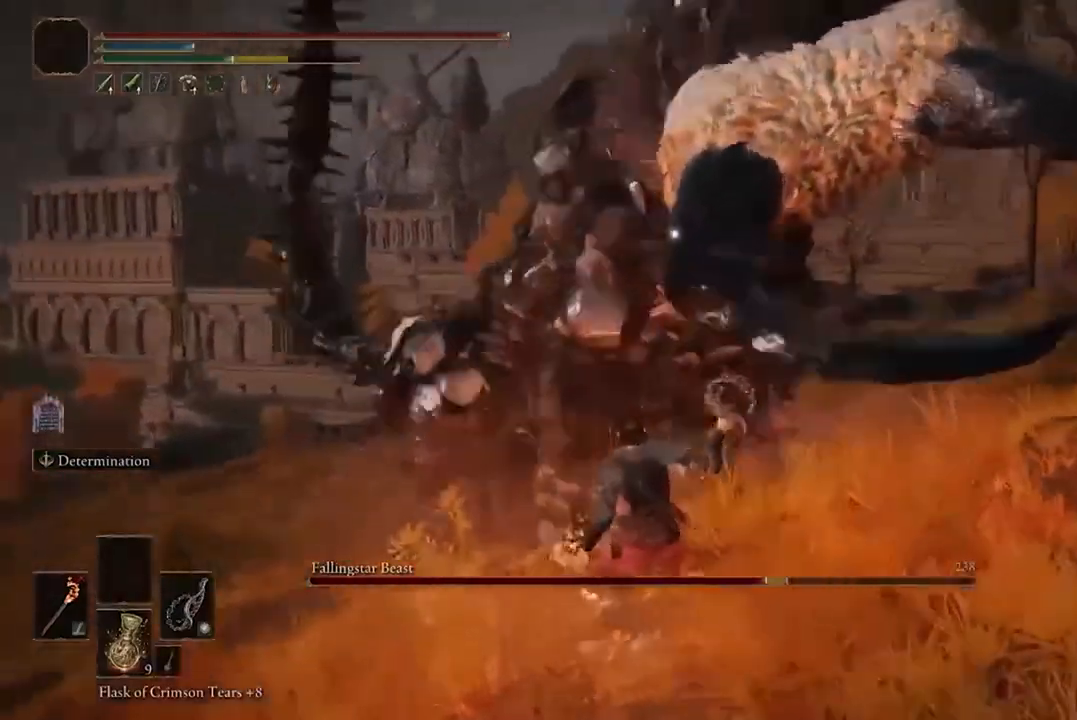
{"dt_ms": 500, "buttons": [], "left_stick": "down", "right_stick": "center", "events": [[200, "B", "down"], [333, "B", "up"]]}
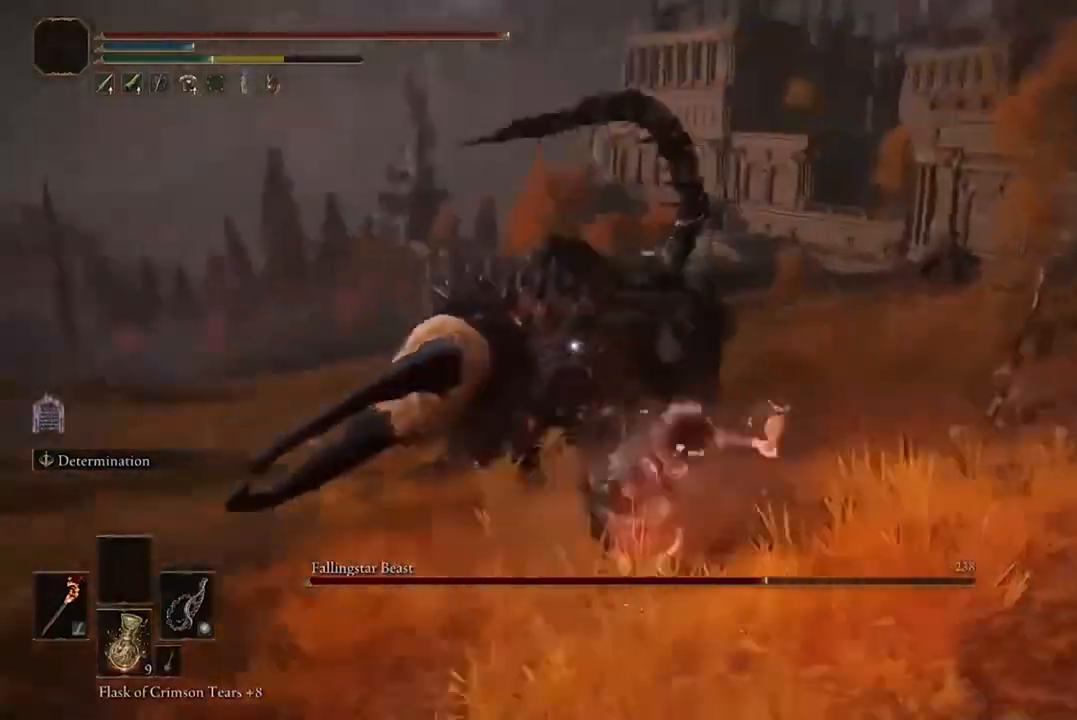
{"dt_ms": 500, "buttons": [], "left_stick": "down-left", "right_stick": "center"}
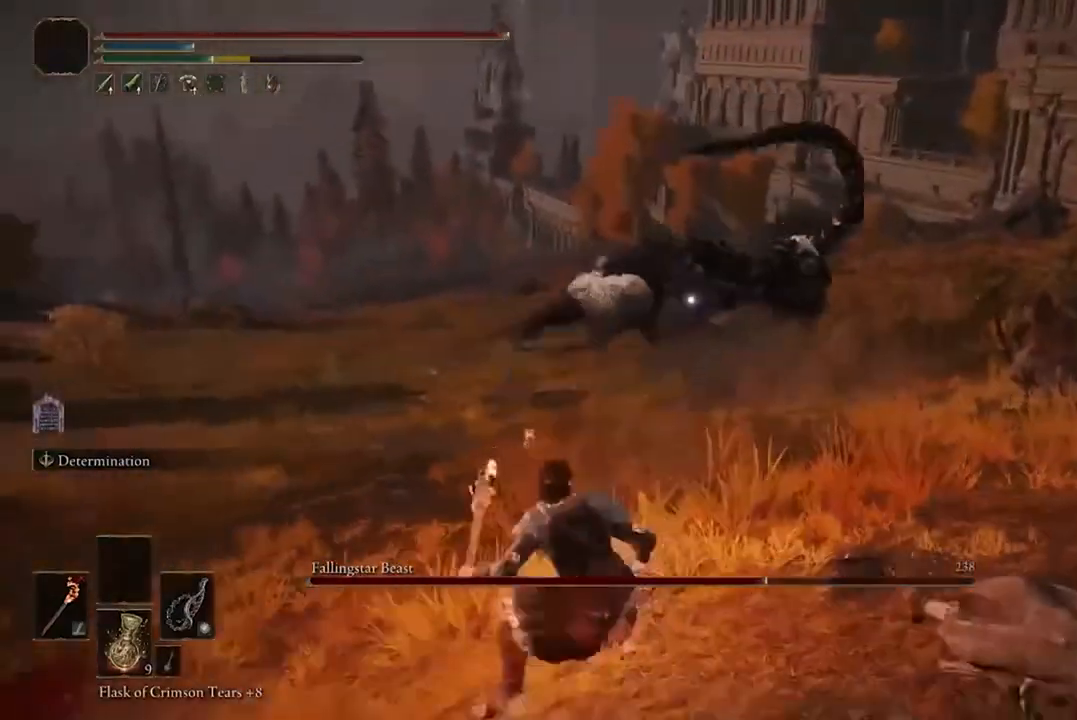
{"dt_ms": 500, "buttons": [], "left_stick": "down-left", "right_stick": "center", "events": []}
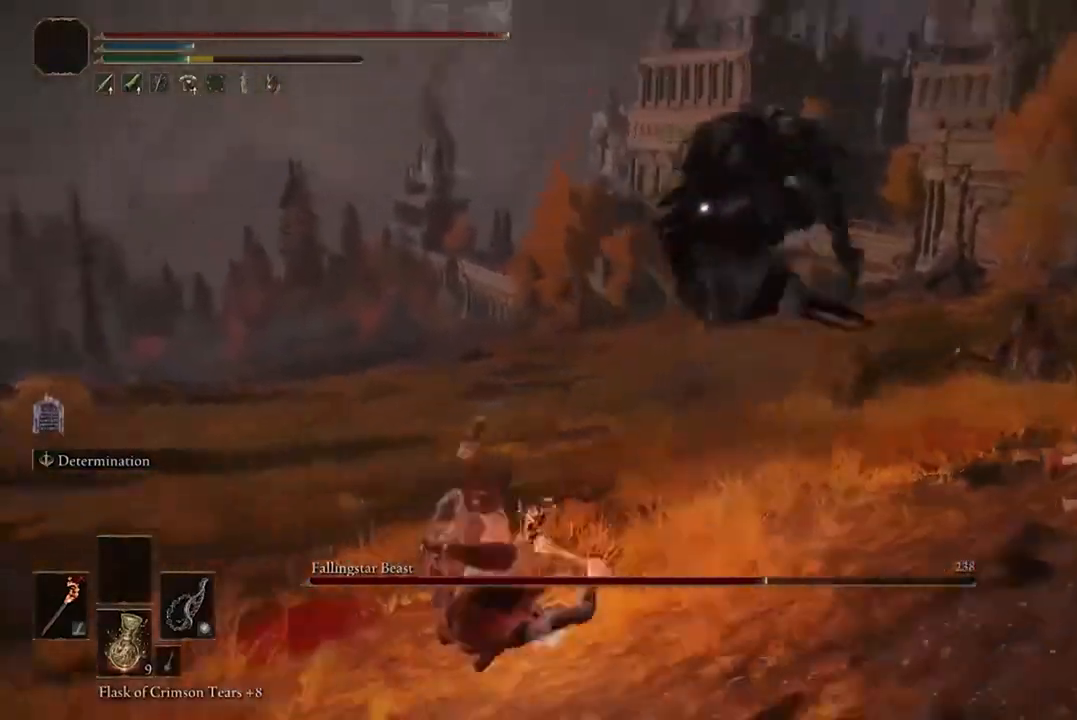
{"dt_ms": 500, "buttons": [], "left_stick": "down-left", "right_stick": "center", "events": []}
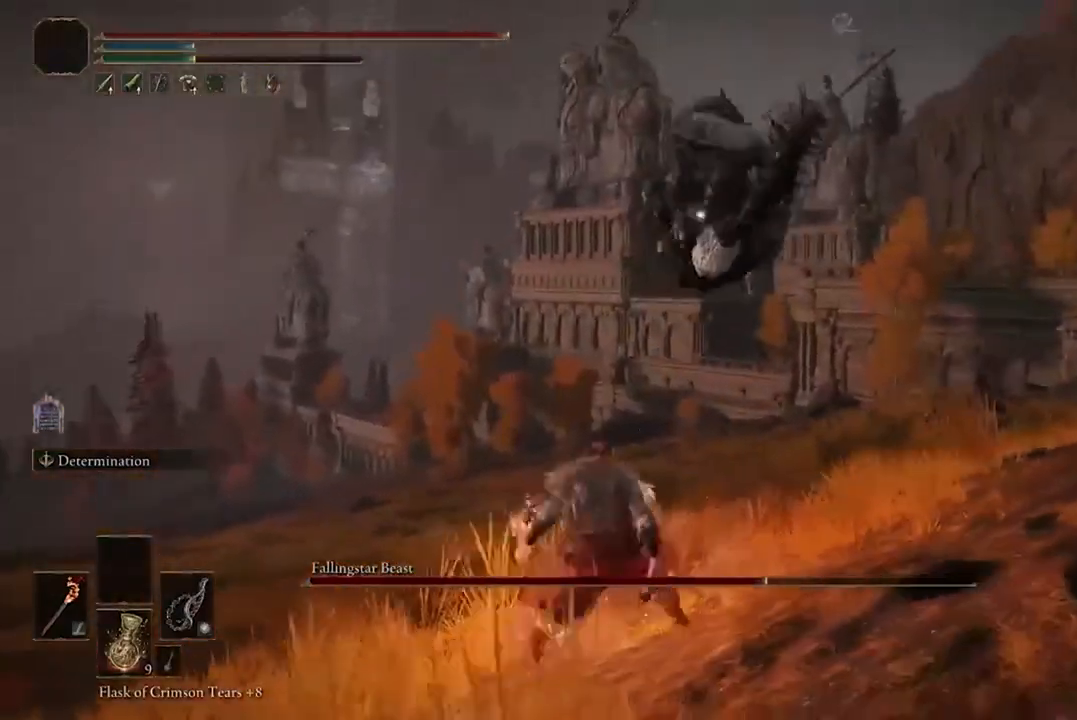
{"dt_ms": 500, "buttons": [], "left_stick": "down-left", "right_stick": "center", "events": [[367, "B", "down"], [500, "B", "up"]]}
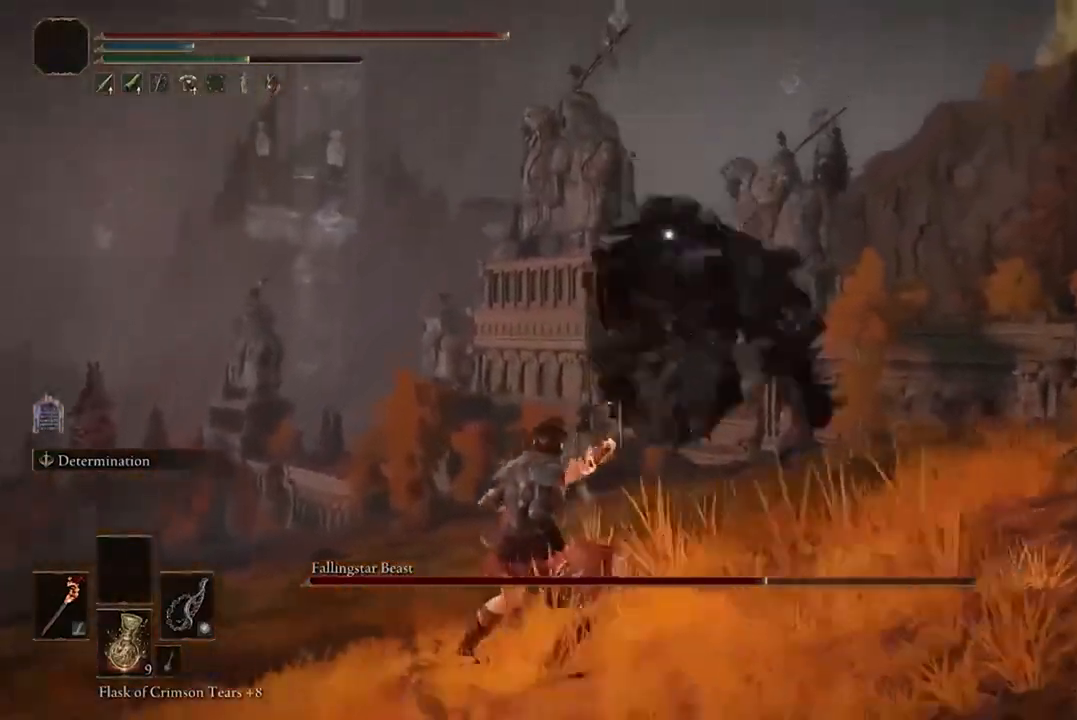
{"dt_ms": 500, "buttons": [], "left_stick": "down-left", "right_stick": "center", "events": []}
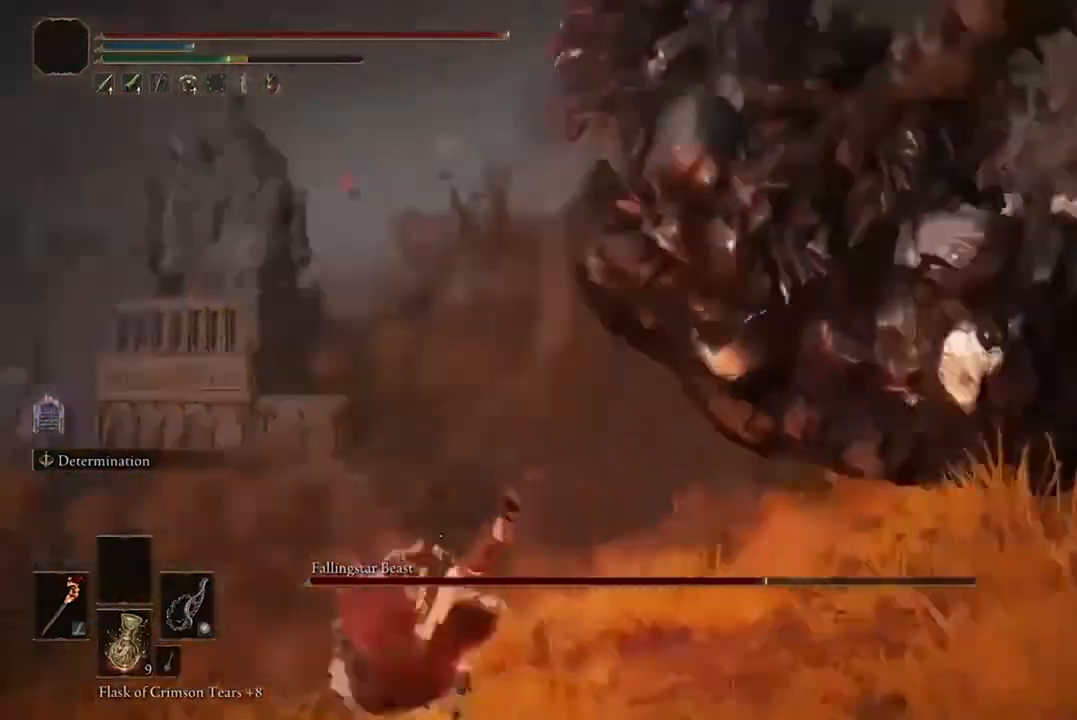
{"dt_ms": 500, "buttons": ["B"], "left_stick": "up-right", "right_stick": "center", "events": [[67, "left_stick", "center"], [233, "B", "down"], [233, "left_stick", "up-right"]]}
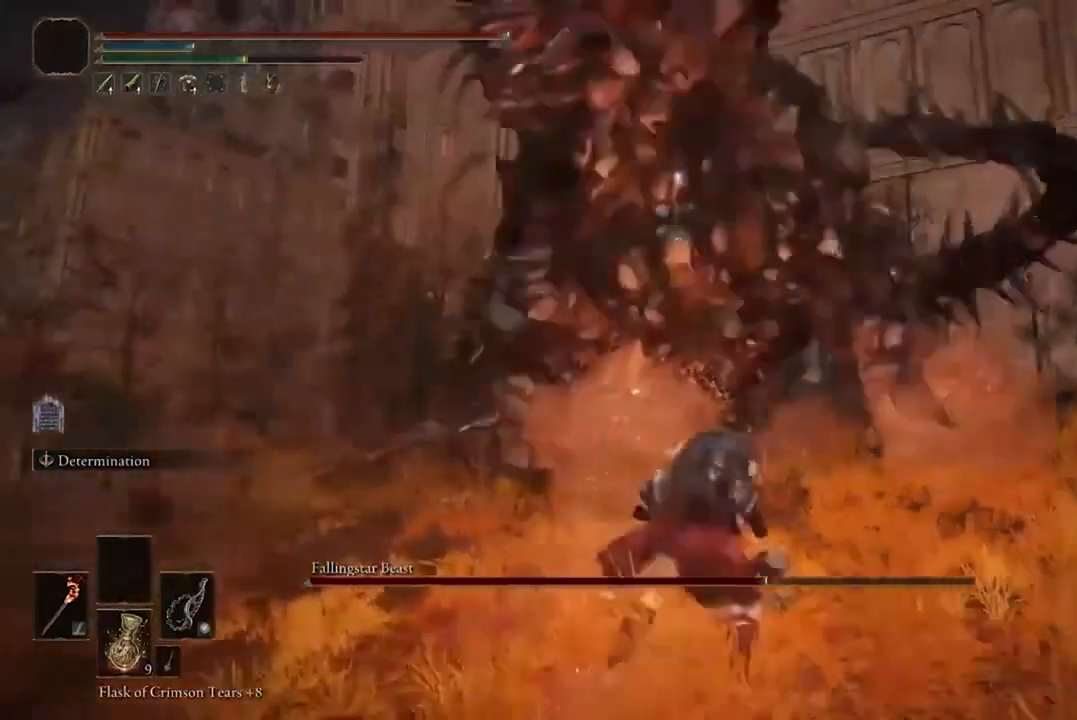
{"dt_ms": 500, "buttons": ["B"], "left_stick": "up-right", "right_stick": "center", "events": [[267, "R2", "down"], [433, "B", "up"], [433, "R2", "up"], [467, "B", "down"]]}
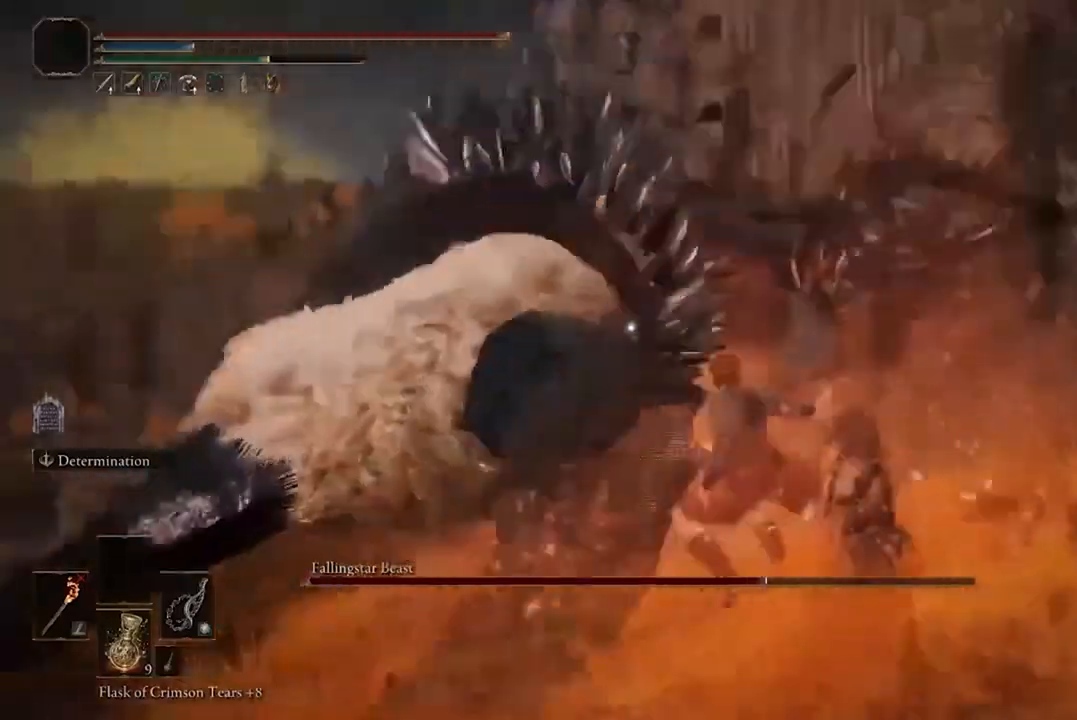
{"dt_ms": 500, "buttons": [], "left_stick": "center", "right_stick": "center", "events": [[33, "B", "up"], [267, "left_stick", "center"]]}
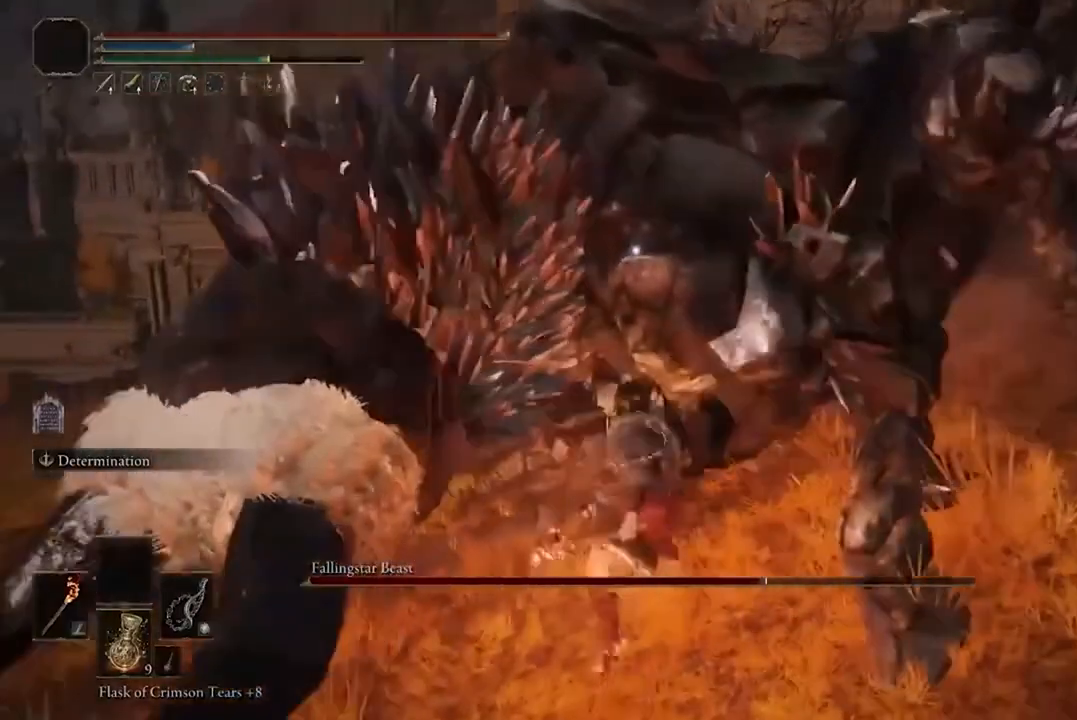
{"dt_ms": 500, "buttons": [], "left_stick": "down-right", "right_stick": "center", "events": [[500, "left_stick", "down-right"]]}
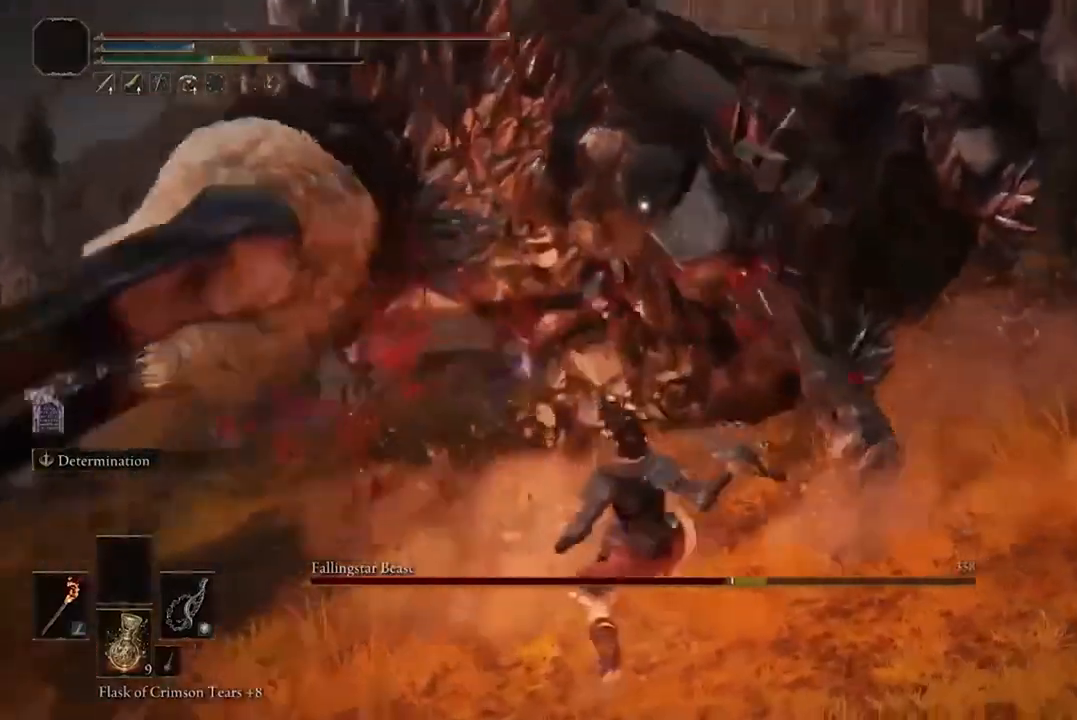
{"dt_ms": 500, "buttons": [], "left_stick": "down-right", "right_stick": "center", "events": []}
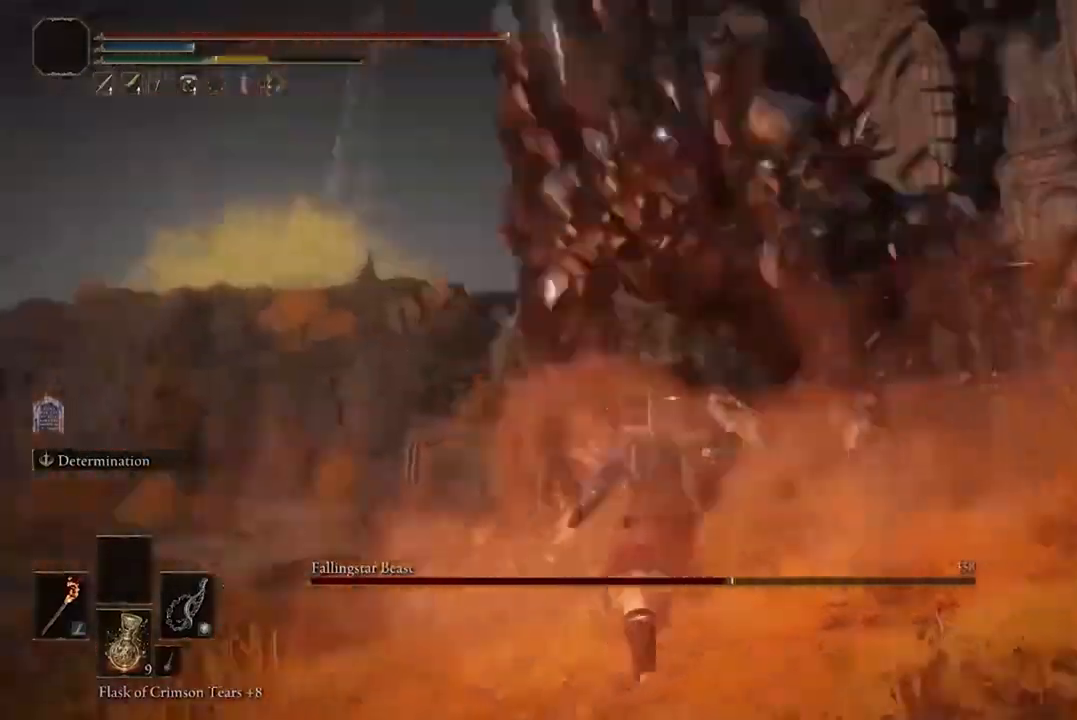
{"dt_ms": 500, "buttons": [], "left_stick": "down-right", "right_stick": "center", "events": [[67, "B", "down"], [200, "B", "up"]]}
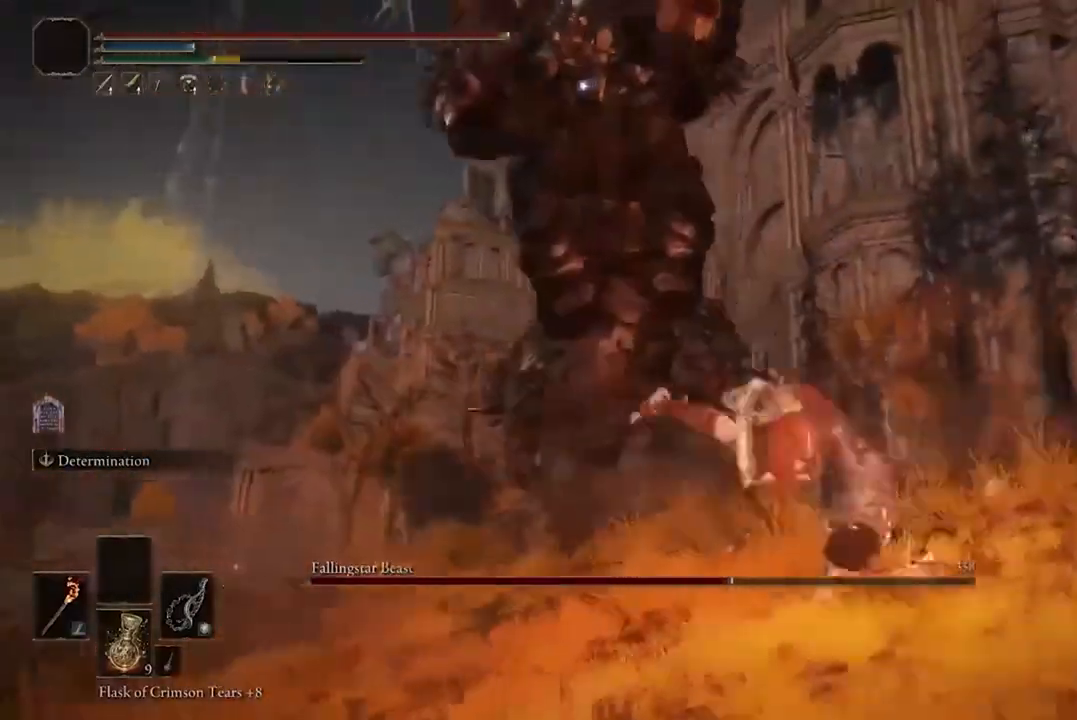
{"dt_ms": 500, "buttons": [], "left_stick": "right", "right_stick": "center", "events": [[133, "left_stick", "right"], [167, "B", "down"], [333, "B", "up"], [433, "B", "down"], [467, "B", "up"]]}
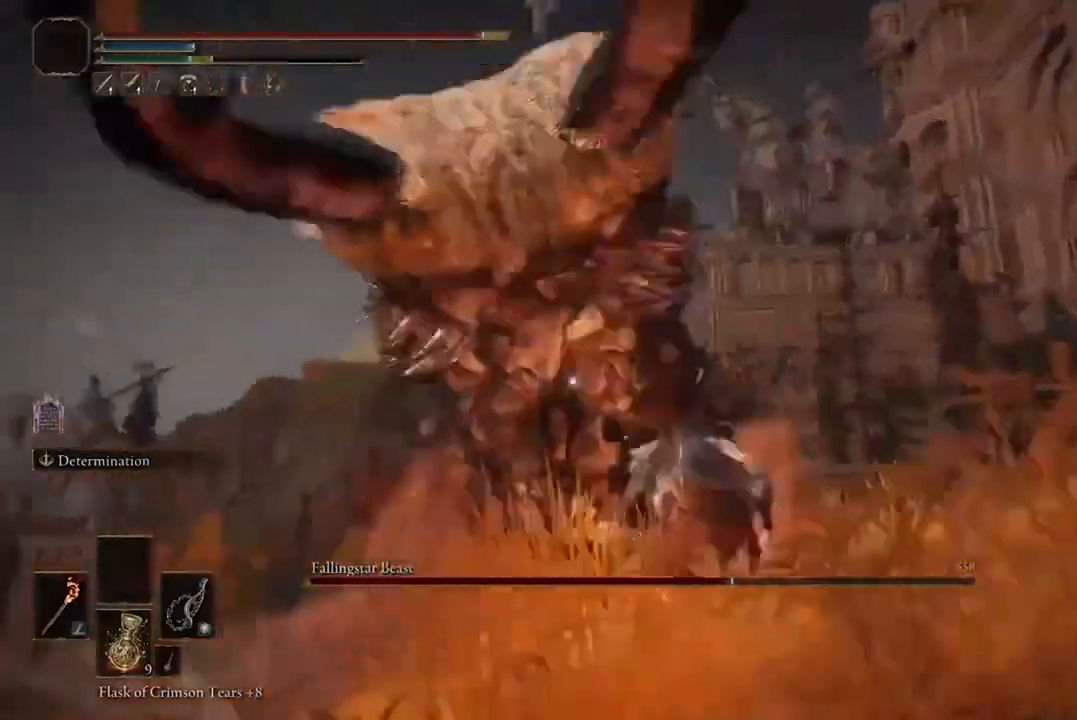
{"dt_ms": 500, "buttons": ["B"], "left_stick": "down", "right_stick": "center", "events": [[467, "left_stick", "down"], [500, "B", "down"]]}
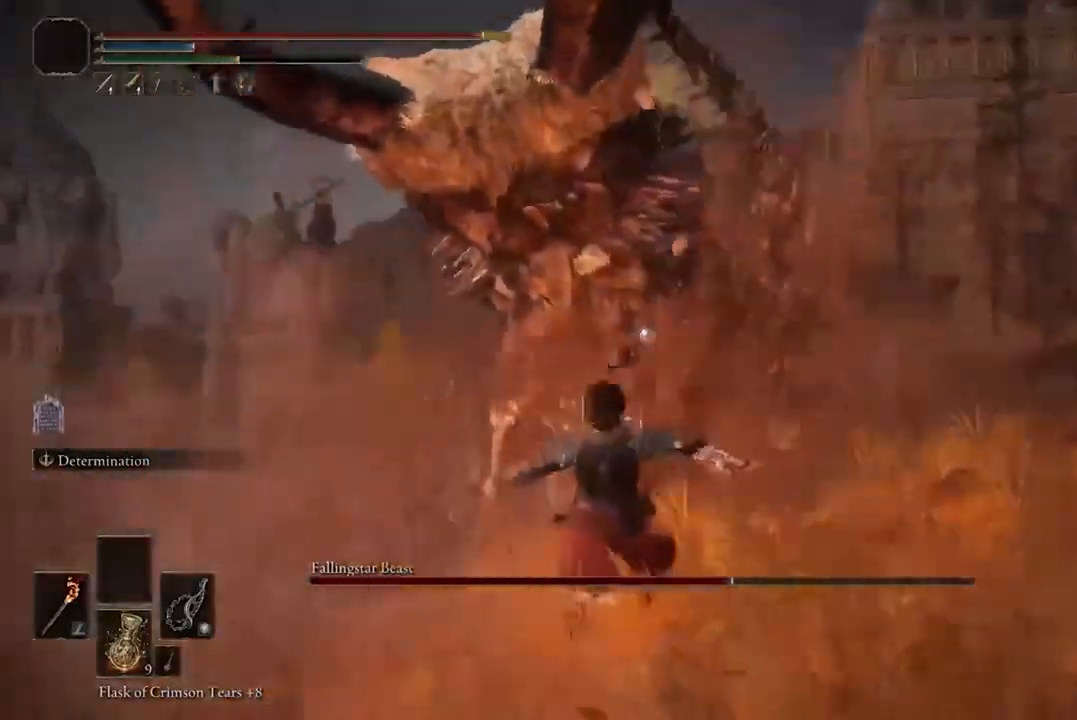
{"dt_ms": 500, "buttons": [], "left_stick": "down-right", "right_stick": "center", "events": [[133, "B", "up"], [400, "left_stick", "down-right"]]}
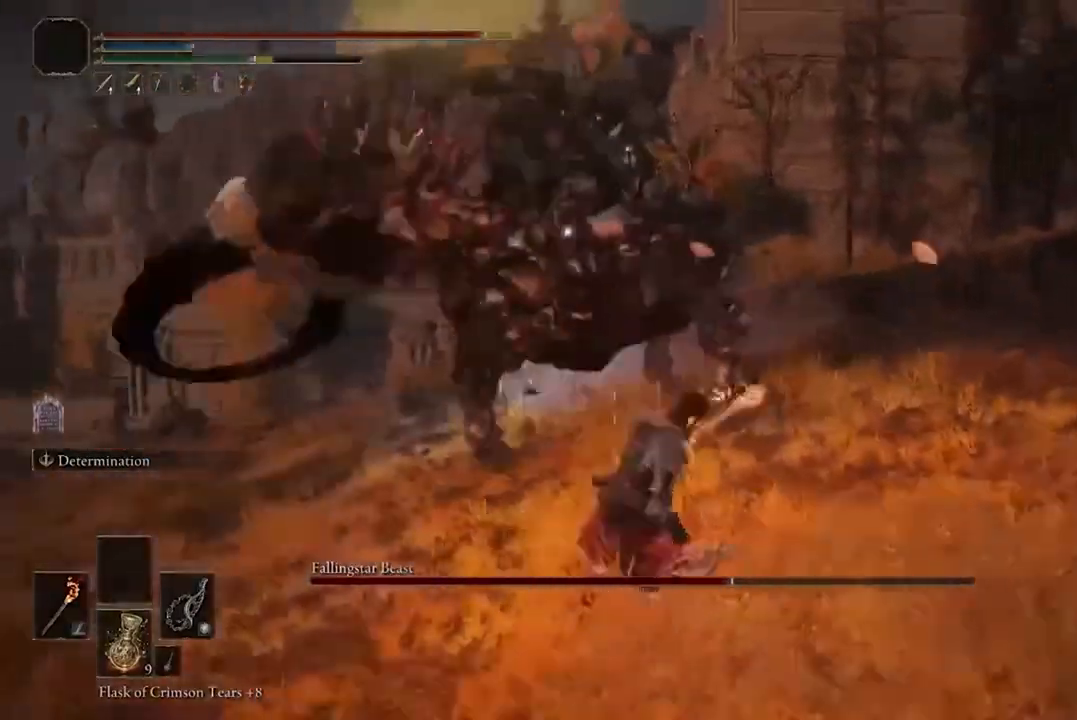
{"dt_ms": 1000, "buttons": [], "left_stick": "down-left", "right_stick": "center"}
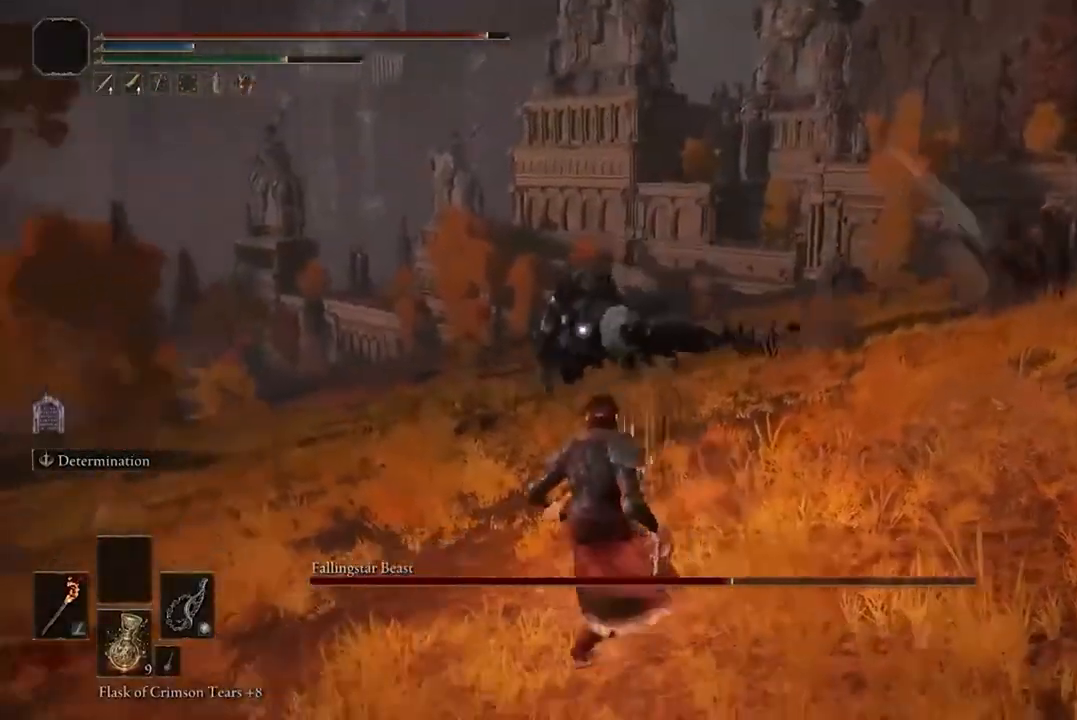
{"dt_ms": 500, "buttons": [], "left_stick": "down-left", "right_stick": "center", "events": []}
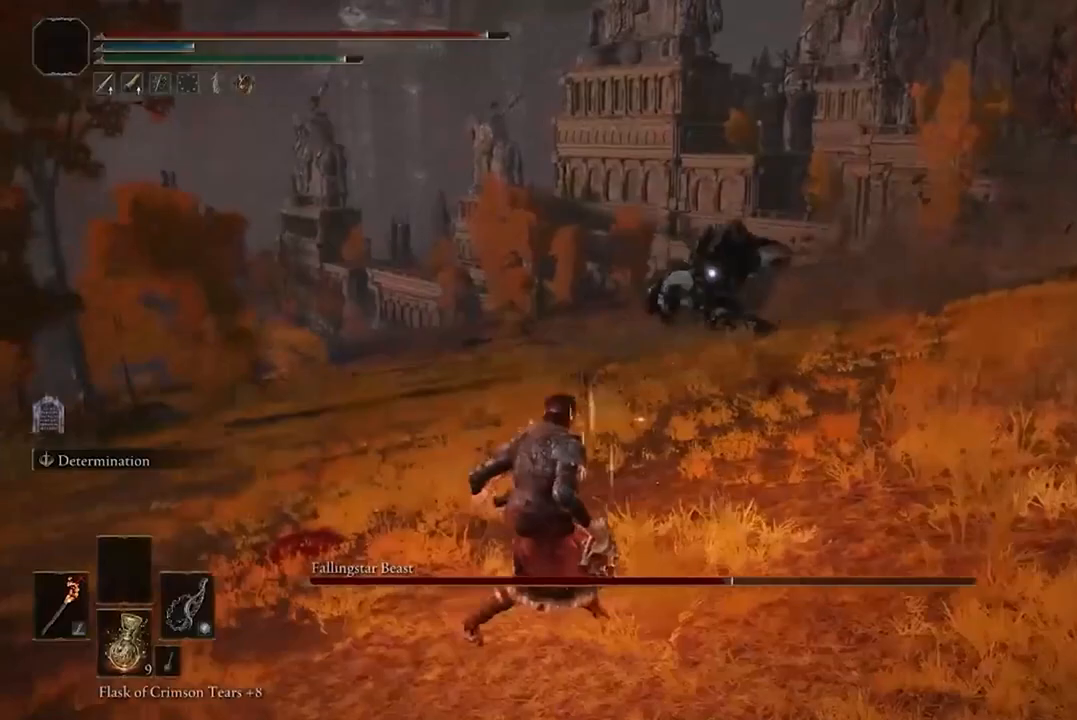
{"dt_ms": 500, "buttons": [], "left_stick": "left", "right_stick": "center", "events": [[500, "left_stick", "left"]]}
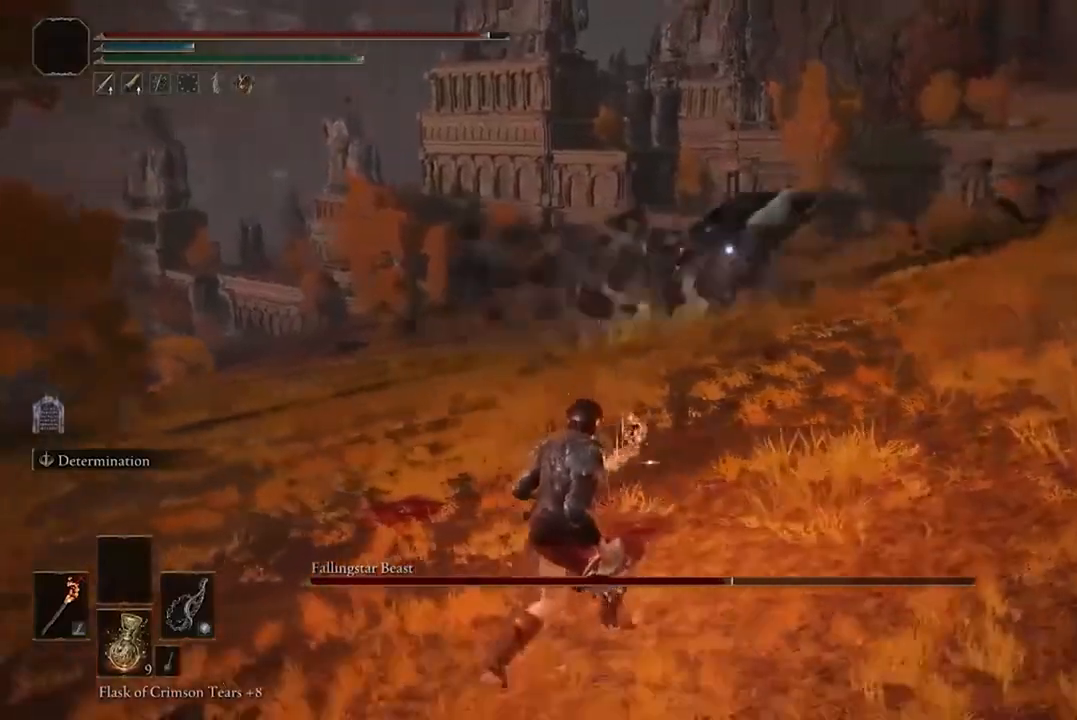
{"dt_ms": 500, "buttons": [], "left_stick": "up-left", "right_stick": "center", "events": [[300, "left_stick", "up-left"]]}